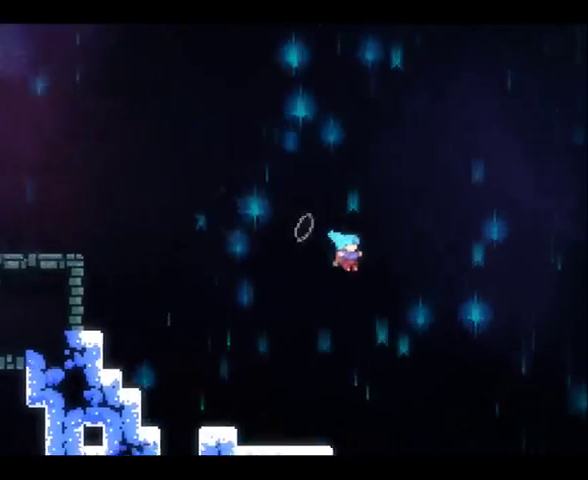
Gameplay with a controller (Xbox layout); each line is a JSON object with the inputs held at the frame after it. "events" lists button and stick changes between this image and that frame as [ms after this image, input, new state], when the widget could be followed in between. This overlay highlights the sticks when they move; stick clicks (L3) are not distinguishable. Not read: L1 L3 R1 R3.
{"buttons": [], "left_stick": "down-right", "right_stick": "center", "events": [[300, "A", "up"]]}
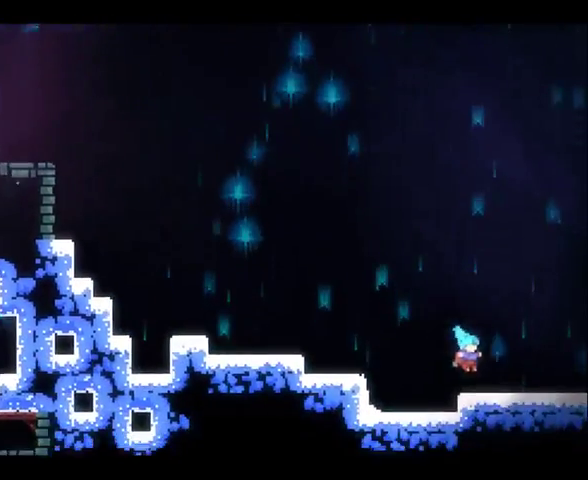
{"buttons": ["A"], "left_stick": "down-right", "right_stick": "center", "events": [[33, "A", "down"], [100, "A", "up"], [233, "A", "down"]]}
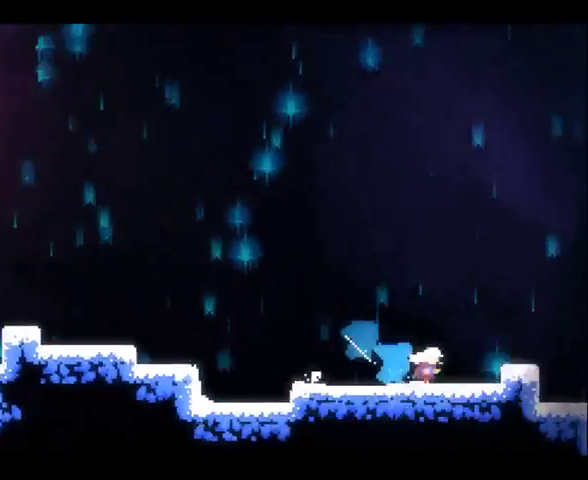
{"buttons": ["A"], "left_stick": "right", "right_stick": "center", "events": [[133, "left_stick", "right"]]}
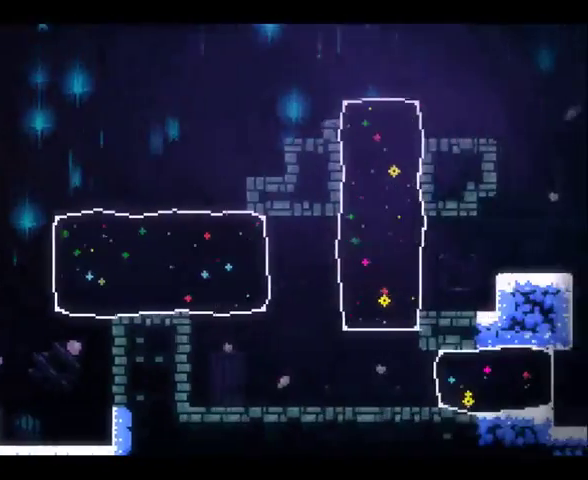
{"buttons": [], "left_stick": "up-right", "right_stick": "center", "events": [[300, "left_stick", "up-right"], [400, "A", "up"]]}
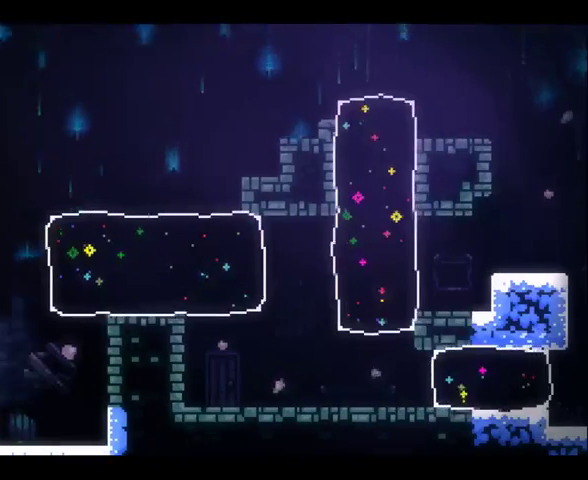
{"buttons": ["X"], "left_stick": "up-right", "right_stick": "center", "events": [[133, "A", "down"], [333, "A", "up"], [433, "X", "down"]]}
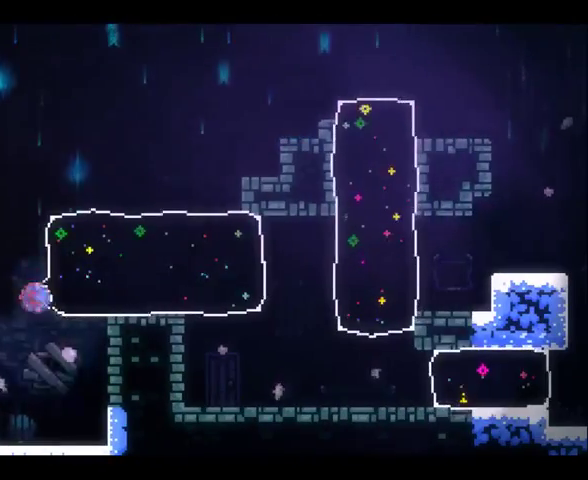
{"buttons": [], "left_stick": "up-right", "right_stick": "center", "events": [[500, "X", "up"]]}
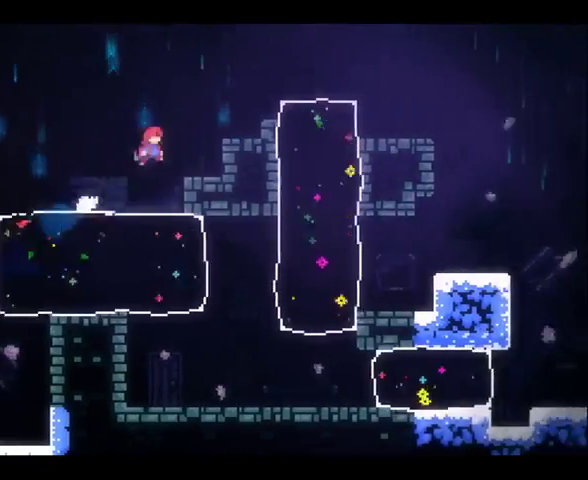
{"buttons": [], "left_stick": "down-right", "right_stick": "center", "events": [[200, "A", "down"], [267, "left_stick", "right"], [467, "left_stick", "down-right"], [500, "A", "up"]]}
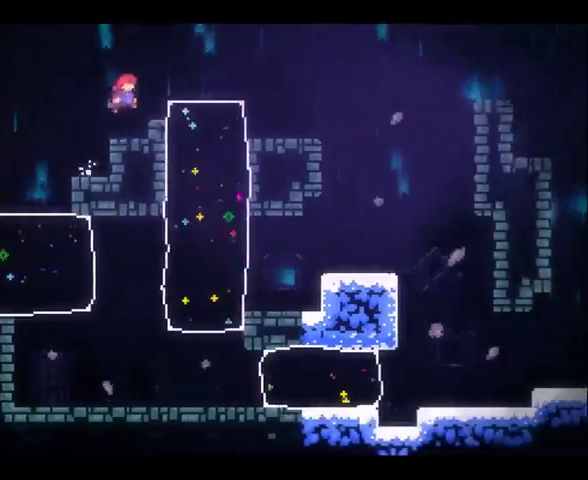
{"buttons": ["A"], "left_stick": "right", "right_stick": "center", "events": [[67, "X", "down"], [167, "X", "up"], [167, "left_stick", "right"], [367, "A", "down"]]}
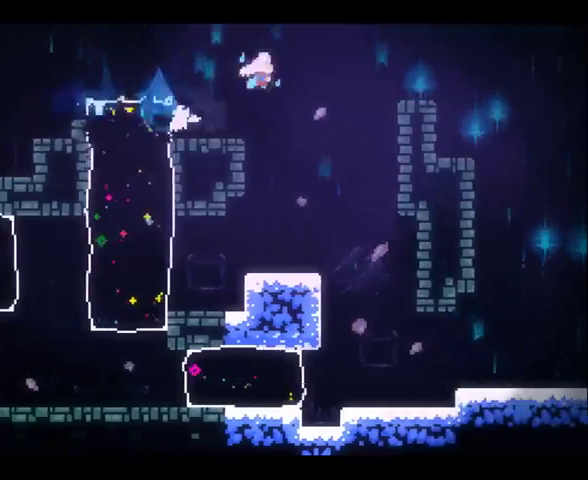
{"buttons": [], "left_stick": "right", "right_stick": "center", "events": [[233, "A", "up"]]}
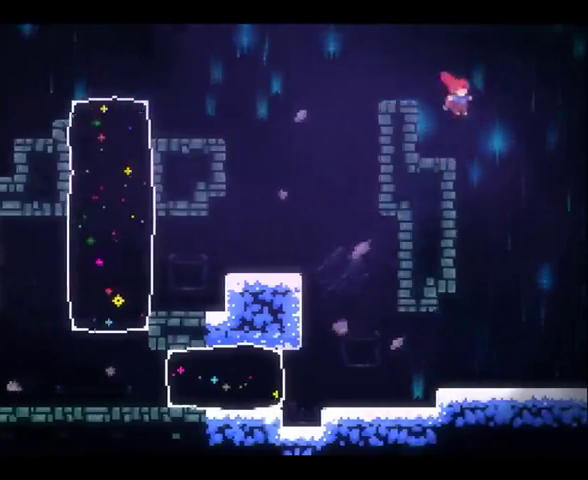
{"buttons": ["X"], "left_stick": "right", "right_stick": "center", "events": [[300, "X", "down"]]}
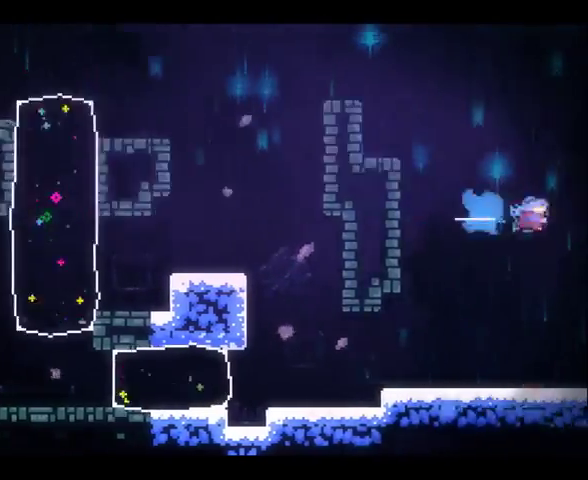
{"buttons": ["X"], "left_stick": "right", "right_stick": "center", "events": []}
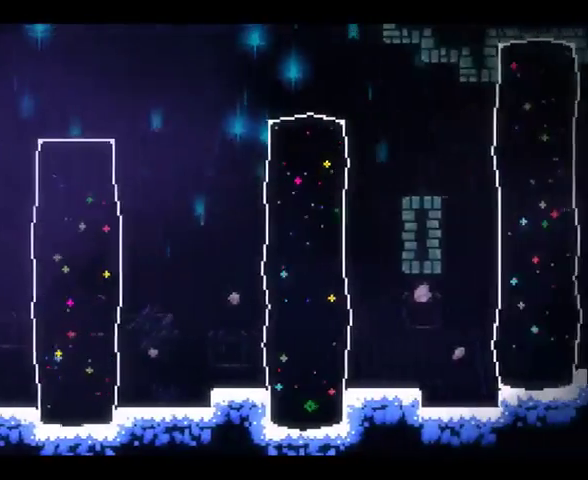
{"buttons": [], "left_stick": "right", "right_stick": "center", "events": [[200, "X", "up"]]}
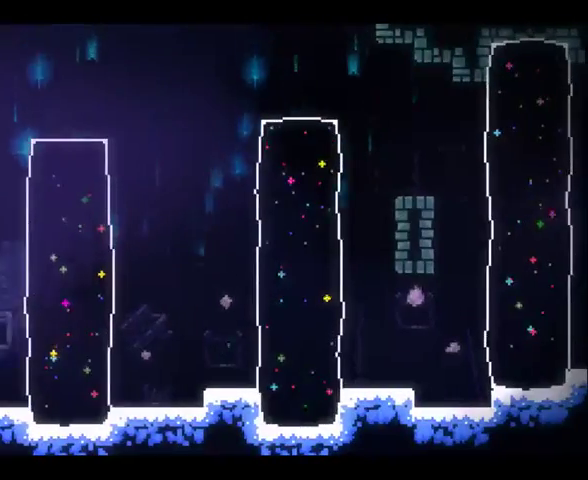
{"buttons": [], "left_stick": "right", "right_stick": "center", "events": [[67, "X", "down"], [267, "X", "up"]]}
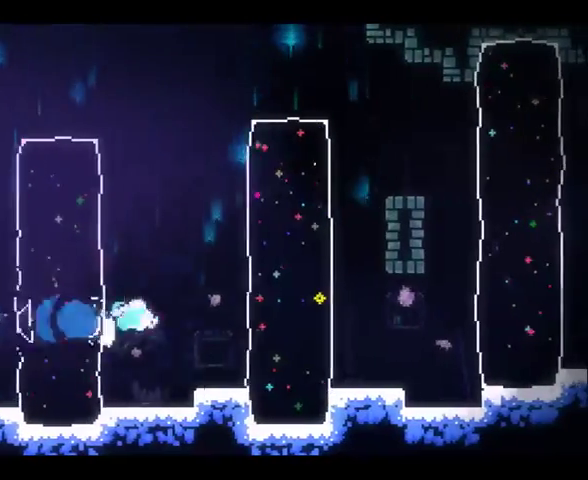
{"buttons": ["A"], "left_stick": "right", "right_stick": "center", "events": [[133, "X", "down"], [233, "X", "up"], [500, "A", "down"]]}
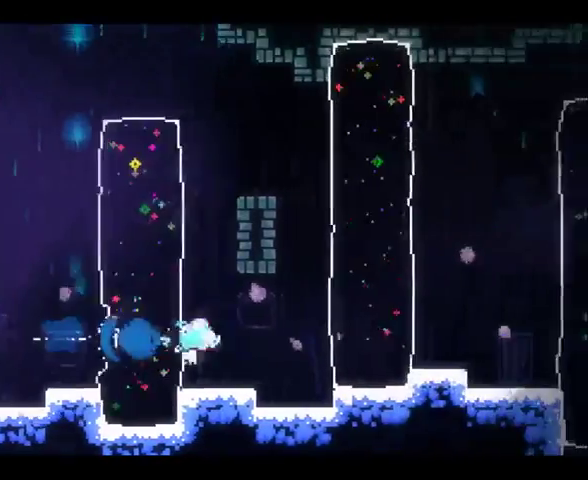
{"buttons": [], "left_stick": "right", "right_stick": "center", "events": [[200, "A", "up"], [200, "X", "down"], [367, "X", "up"]]}
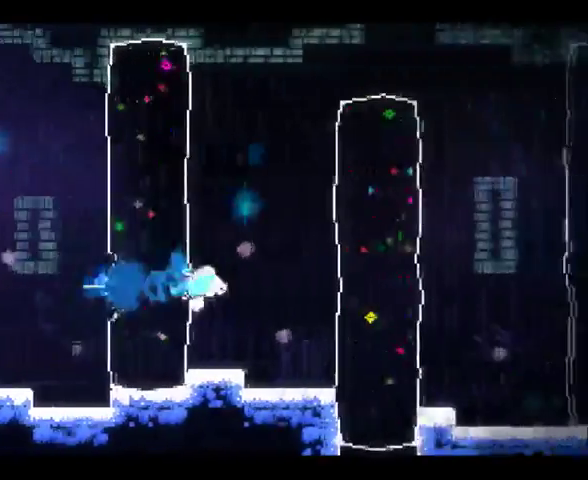
{"buttons": [], "left_stick": "right", "right_stick": "center", "events": []}
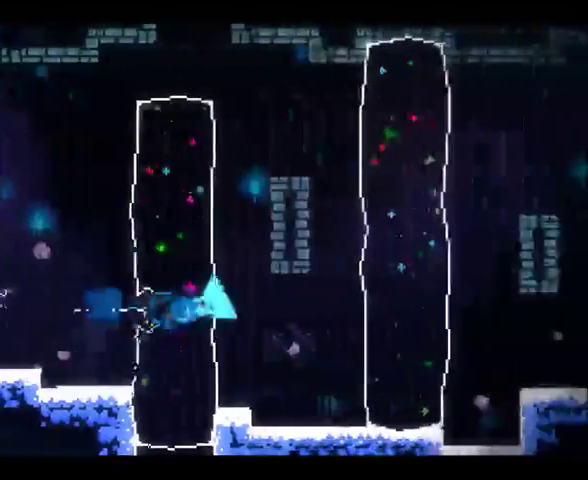
{"buttons": [], "left_stick": "right", "right_stick": "center", "events": []}
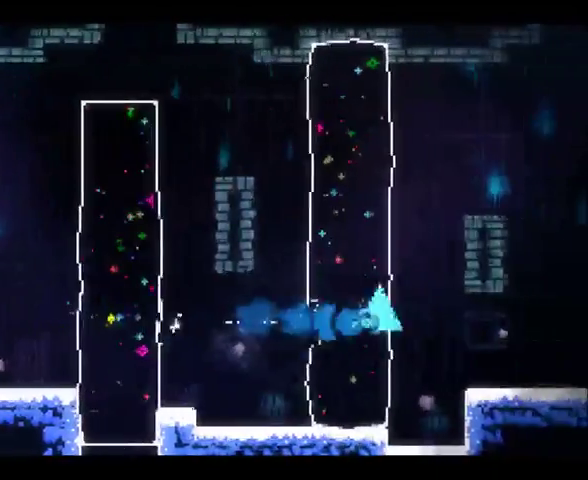
{"buttons": ["A"], "left_stick": "right", "right_stick": "center", "events": [[100, "A", "down"]]}
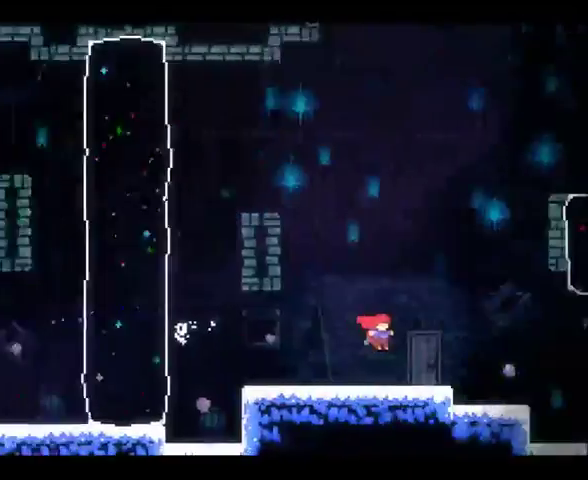
{"buttons": [], "left_stick": "right", "right_stick": "center", "events": [[67, "A", "up"]]}
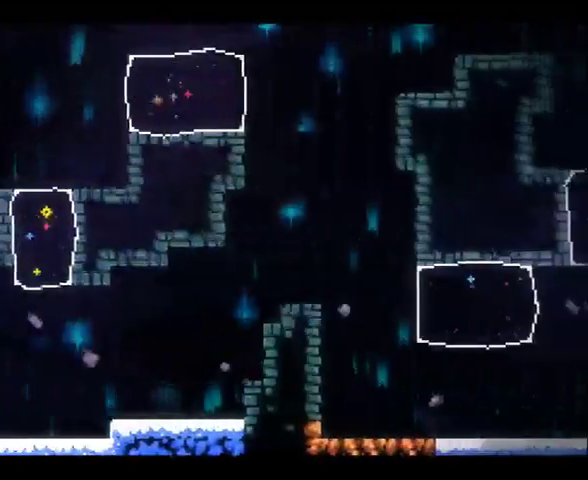
{"buttons": [], "left_stick": "right", "right_stick": "center", "events": [[300, "A", "down"], [400, "A", "up"]]}
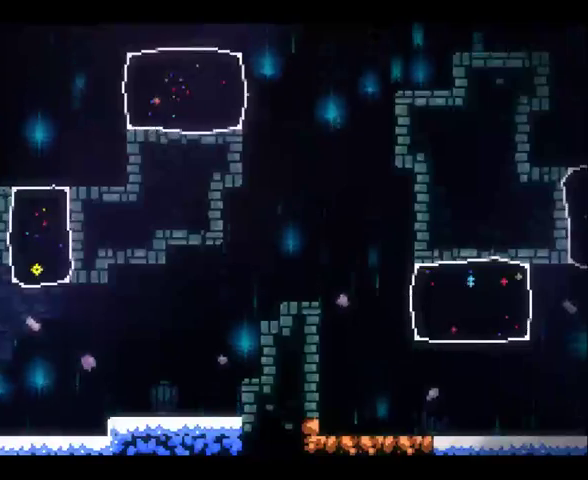
{"buttons": ["A"], "left_stick": "right", "right_stick": "center", "events": [[433, "A", "down"]]}
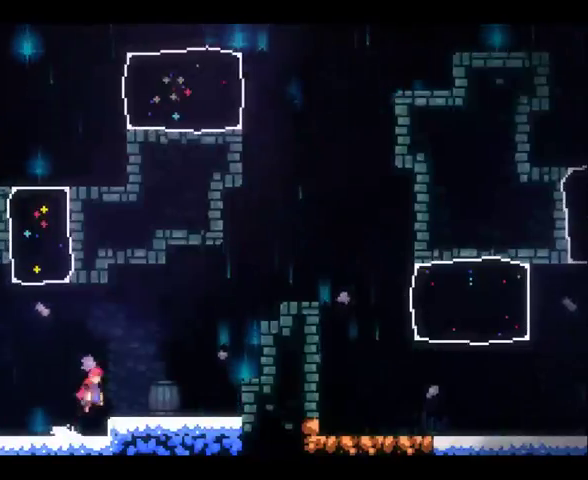
{"buttons": [], "left_stick": "up-right", "right_stick": "center", "events": [[167, "A", "up"], [267, "X", "down"], [333, "left_stick", "up-right"], [500, "X", "up"]]}
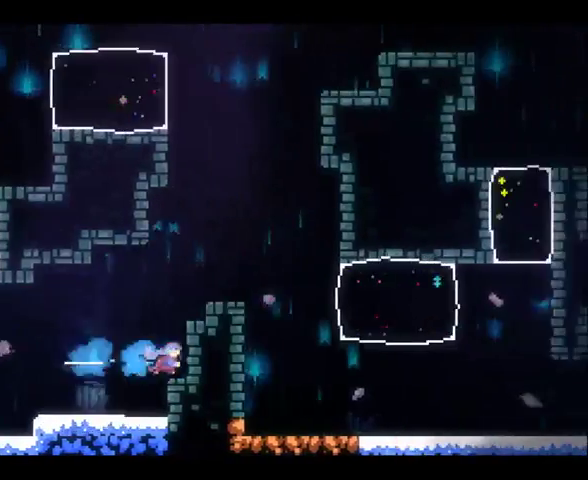
{"buttons": ["A", "R2"], "left_stick": "up-right", "right_stick": "center", "events": [[67, "R2", "down"], [167, "A", "down"], [433, "A", "up"], [500, "A", "down"]]}
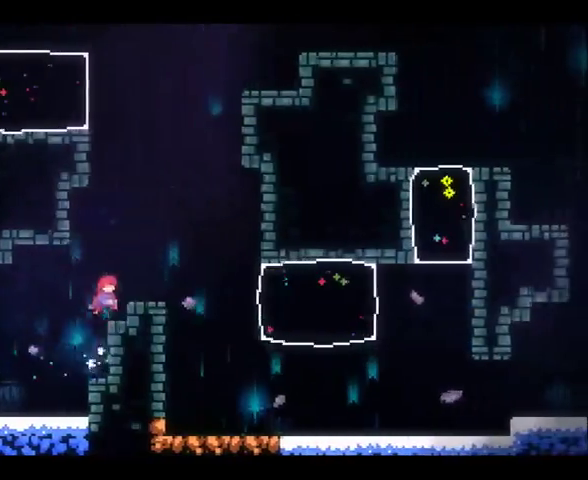
{"buttons": [], "left_stick": "center", "right_stick": "center", "events": [[133, "A", "up"], [133, "left_stick", "right"], [167, "R2", "up"], [433, "left_stick", "center"]]}
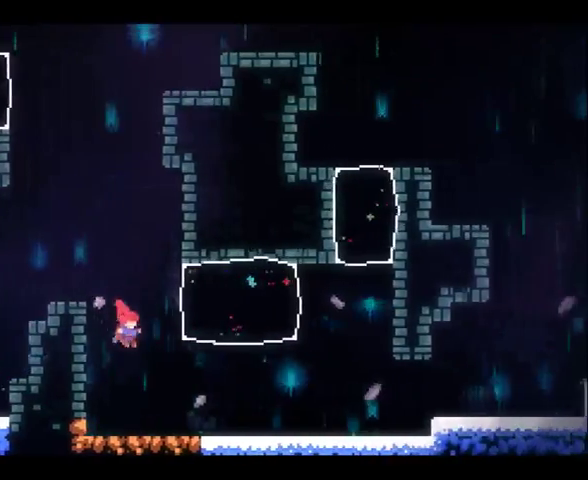
{"buttons": [], "left_stick": "right", "right_stick": "center", "events": [[67, "left_stick", "right"], [300, "A", "down"], [400, "A", "up"]]}
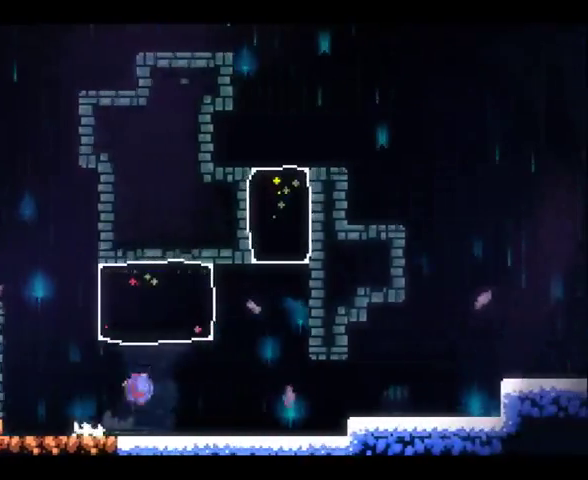
{"buttons": ["A"], "left_stick": "right", "right_stick": "center", "events": [[133, "A", "down"], [333, "A", "up"], [500, "A", "down"]]}
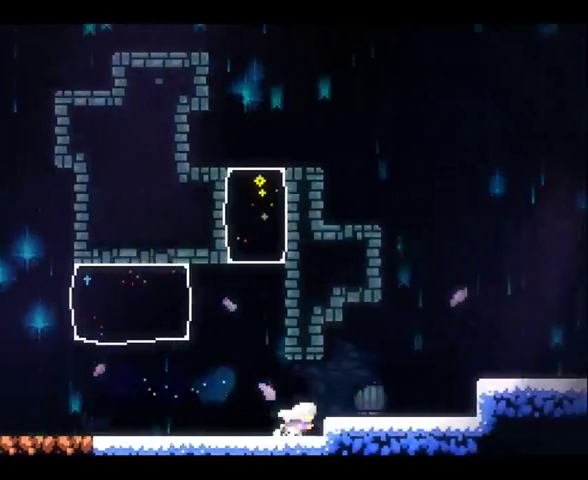
{"buttons": ["A"], "left_stick": "right", "right_stick": "center", "events": [[167, "A", "up"], [200, "left_stick", "down-right"], [400, "left_stick", "right"], [500, "A", "down"]]}